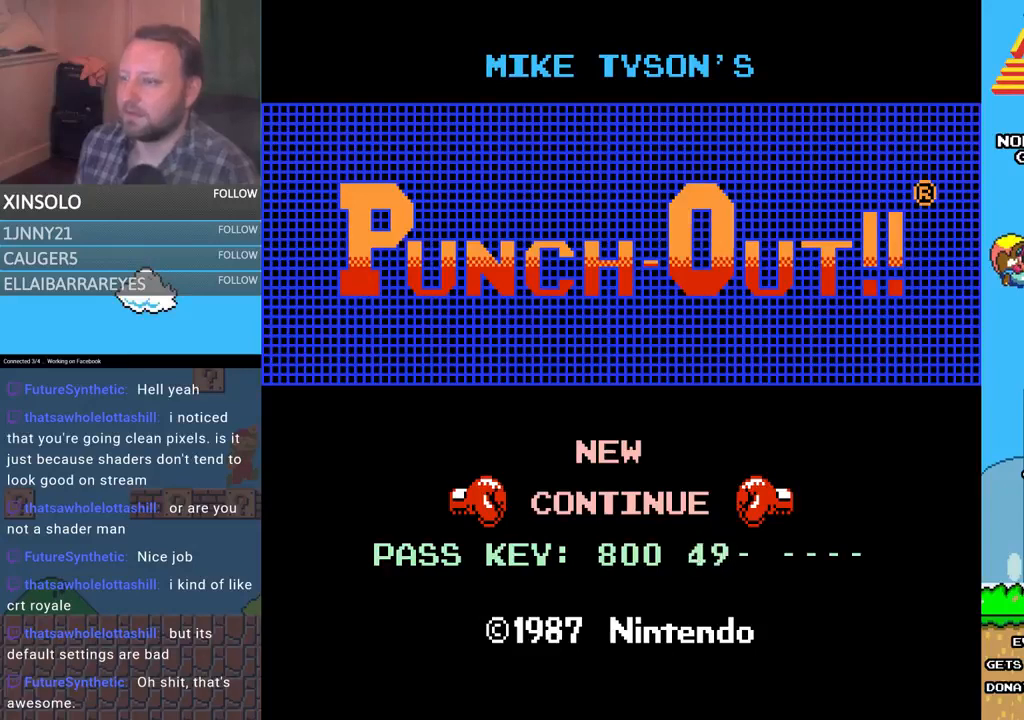
Gameplay with a controller (Xbox layout); each line is a JSON object with the inputs held at the frame after it. "events" lists button and stick changes between this image and that frame as [ms after this image, input, new state], when the widget could be followed in between. Not read: left_stick right_stick.
{"buttons": [], "events": [[67, "DPAD_RIGHT", "down"], [167, "DPAD_RIGHT", "up"], [233, "DPAD_RIGHT", "down"], [433, "DPAD_RIGHT", "up"]]}
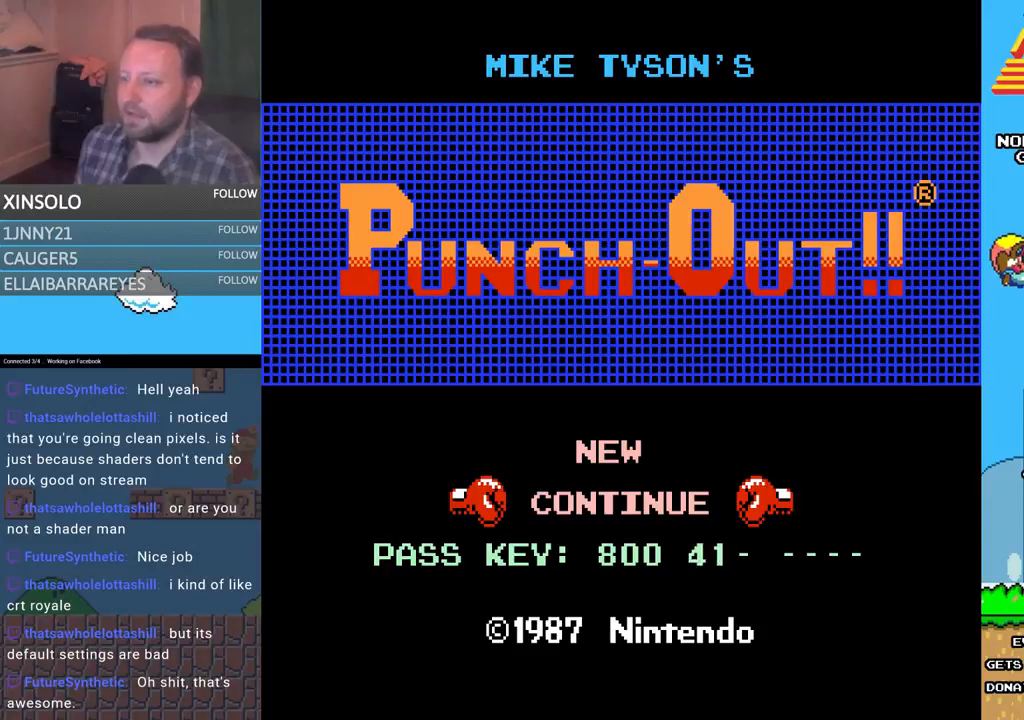
{"buttons": ["A"], "events": [[100, "DPAD_RIGHT", "down"], [233, "DPAD_RIGHT", "up"], [433, "A", "down"]]}
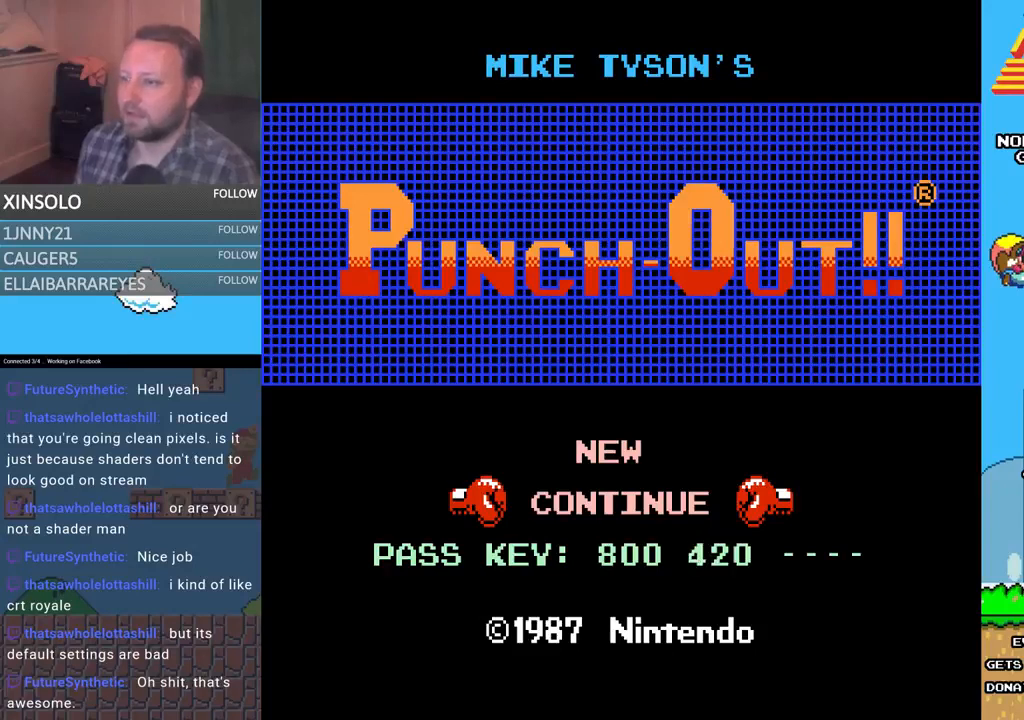
{"buttons": [], "events": [[67, "A", "up"], [200, "A", "down"], [300, "A", "up"]]}
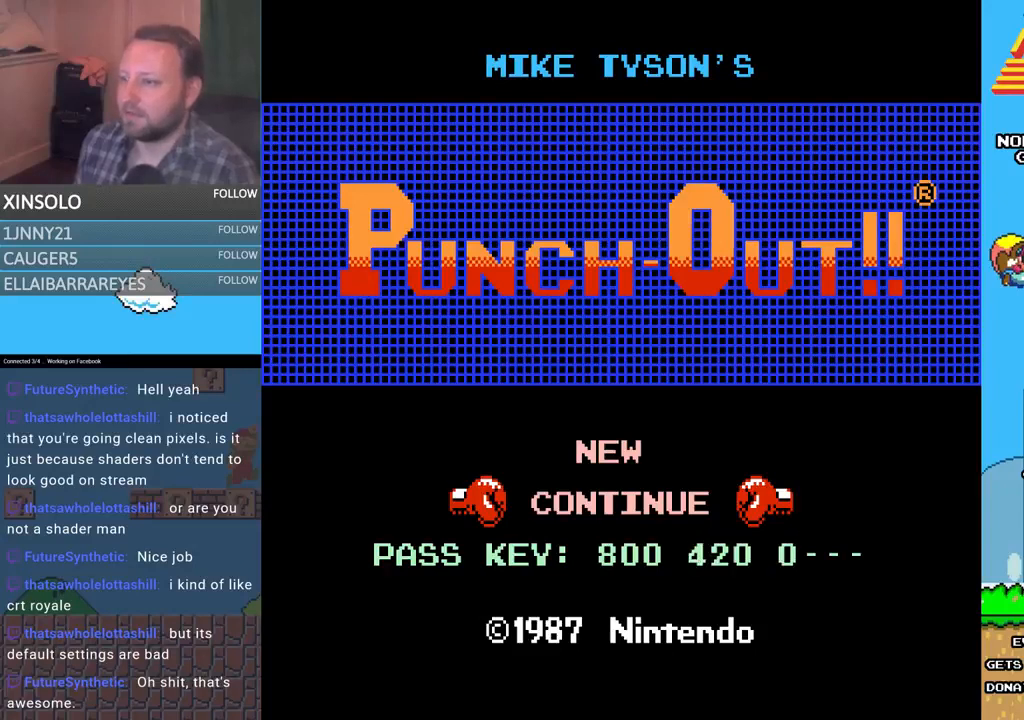
{"buttons": [], "events": [[133, "B", "down"], [267, "B", "up"]]}
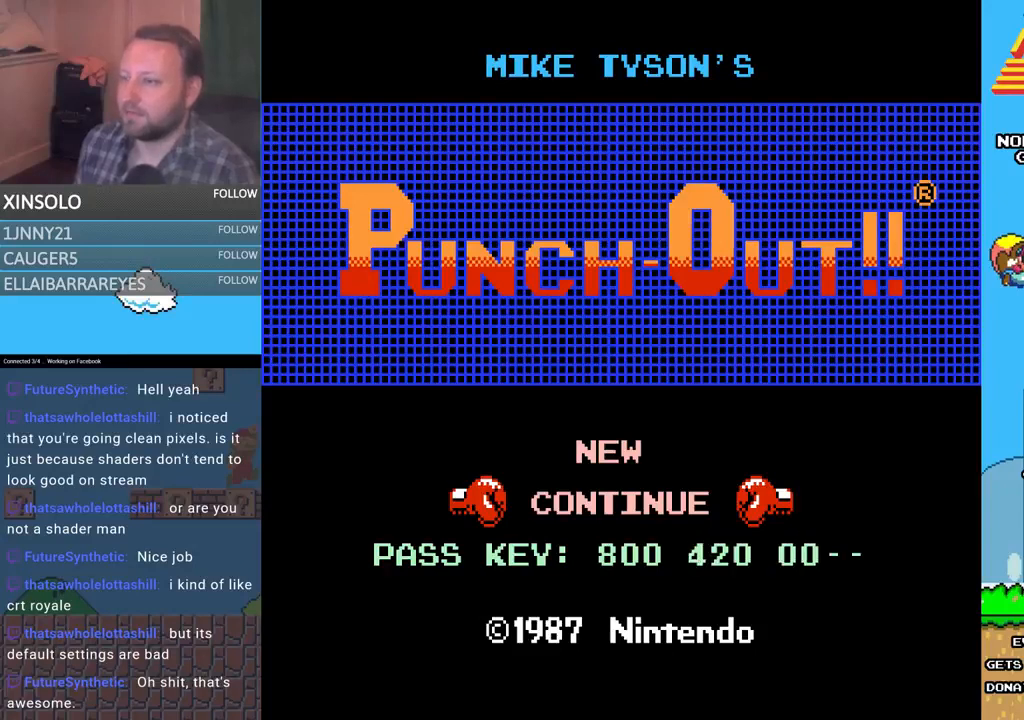
{"buttons": ["DPAD_DOWN"], "events": [[67, "DPAD_UP", "down"], [233, "DPAD_UP", "up"], [433, "DPAD_DOWN", "down"]]}
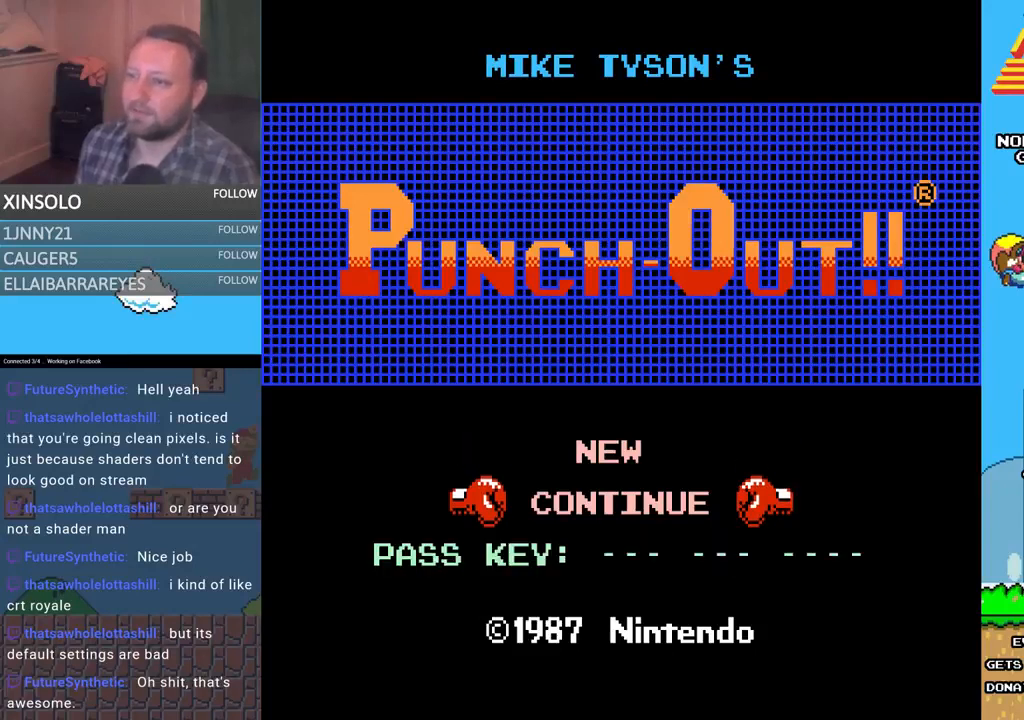
{"buttons": [], "events": [[33, "DPAD_DOWN", "up"], [300, "A", "down"], [433, "A", "up"]]}
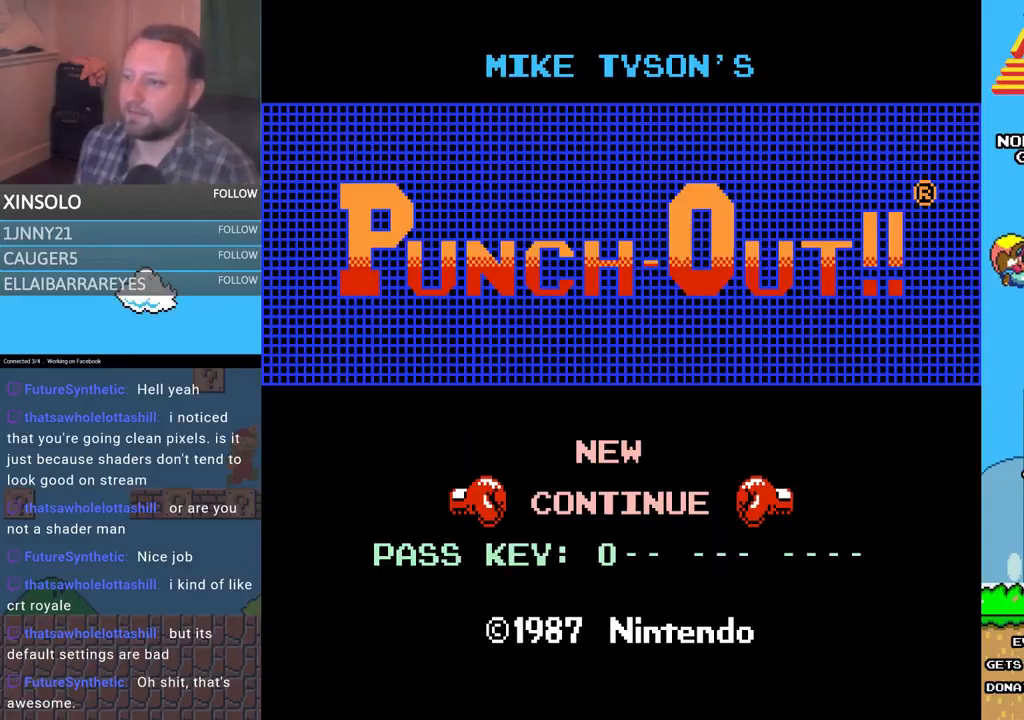
{"buttons": ["DPAD_LEFT"], "events": [[267, "DPAD_LEFT", "down"], [367, "DPAD_LEFT", "up"], [467, "DPAD_LEFT", "down"]]}
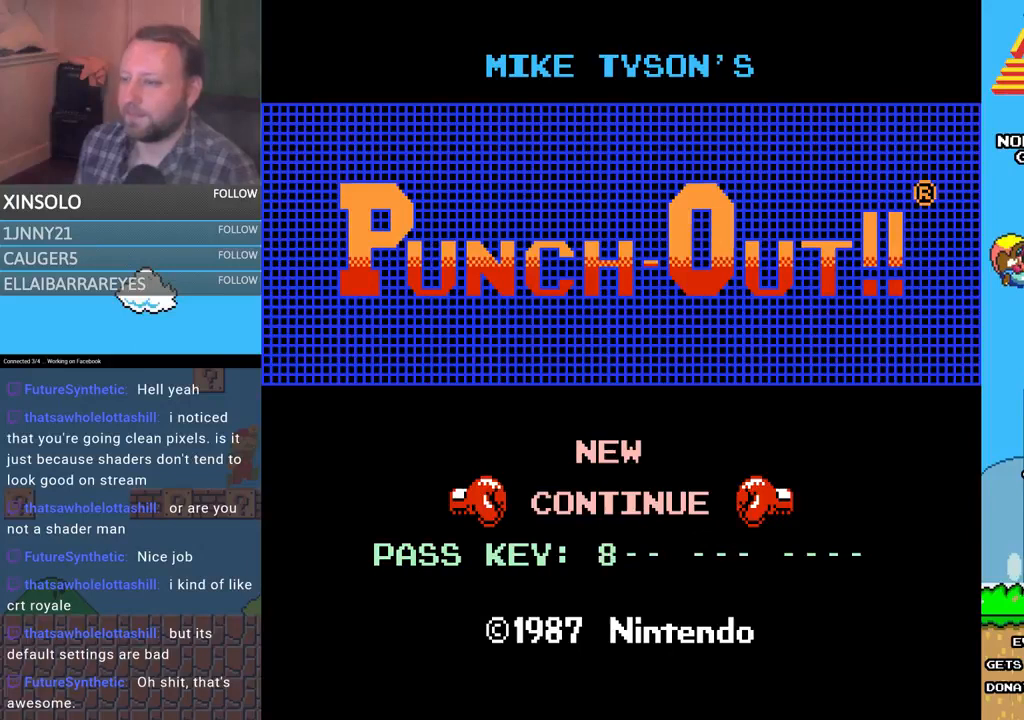
{"buttons": [], "events": [[67, "DPAD_LEFT", "up"], [133, "DPAD_LEFT", "down"], [267, "DPAD_LEFT", "up"]]}
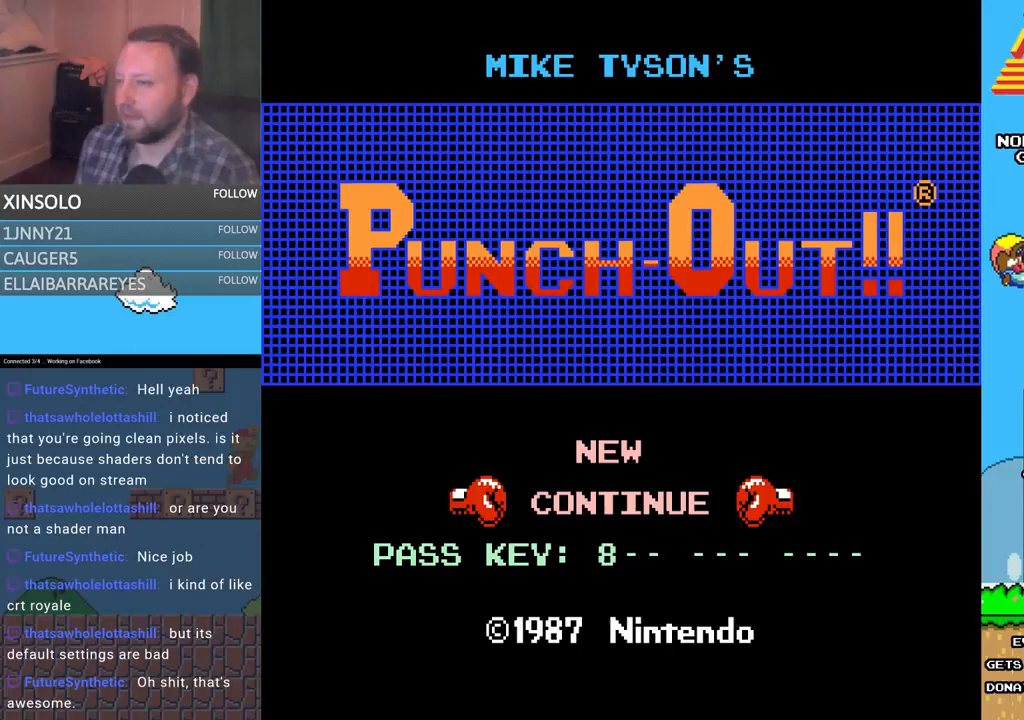
{"buttons": [], "events": [[33, "DPAD_RIGHT", "down"], [100, "DPAD_RIGHT", "up"], [333, "A", "down"], [467, "A", "up"]]}
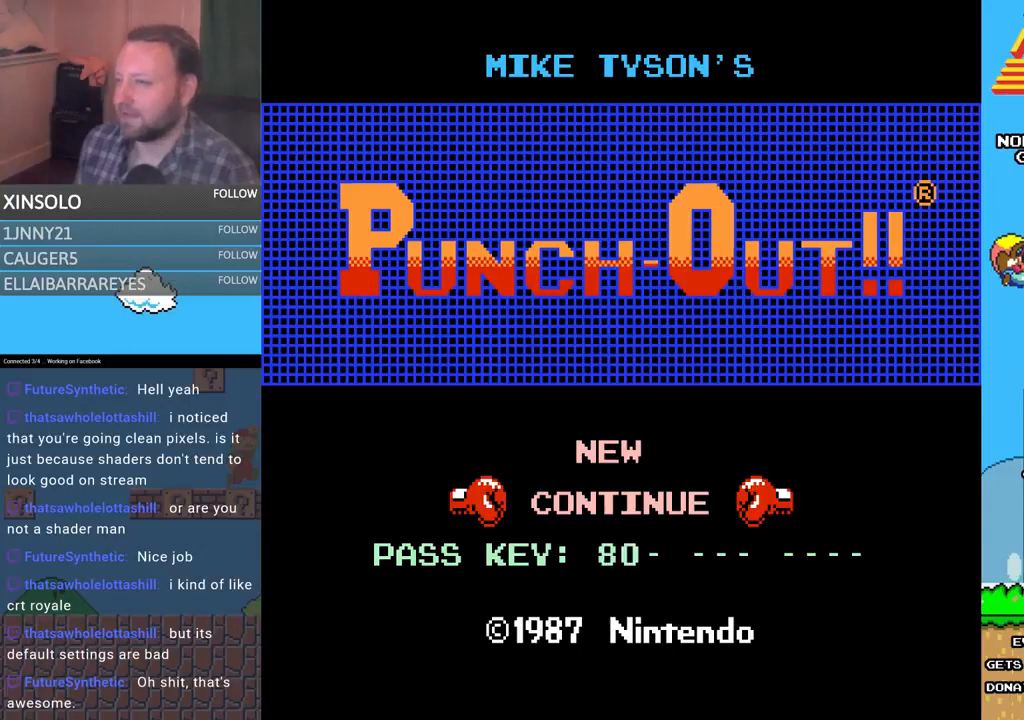
{"buttons": ["A"], "events": [[133, "A", "down"], [267, "A", "up"], [400, "A", "down"]]}
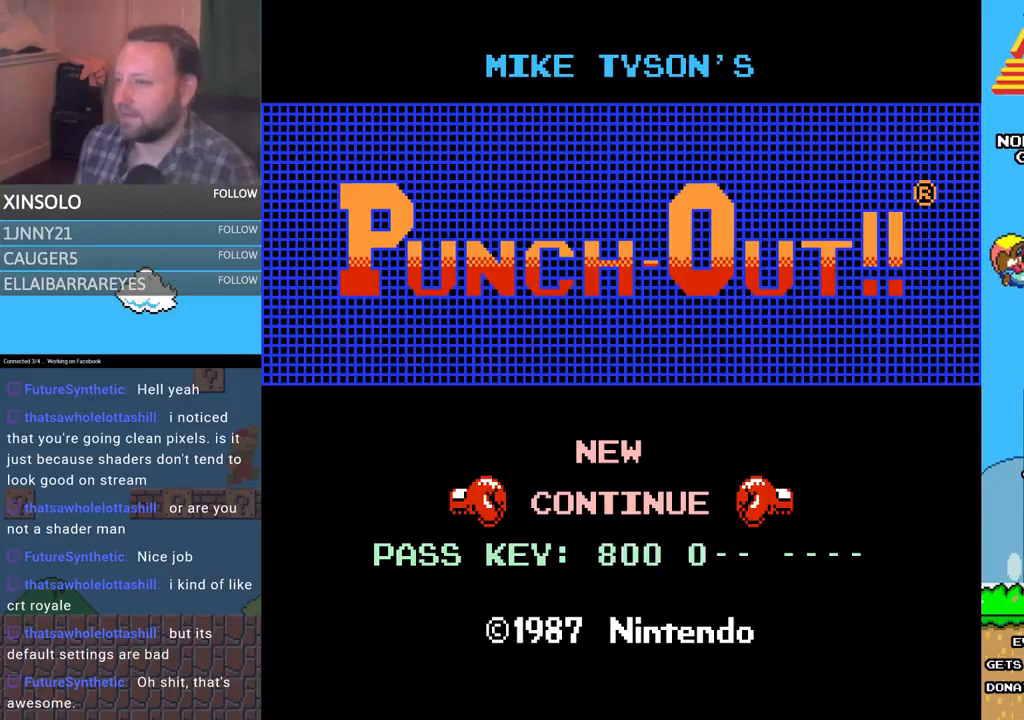
{"buttons": [], "events": [[33, "A", "up"]]}
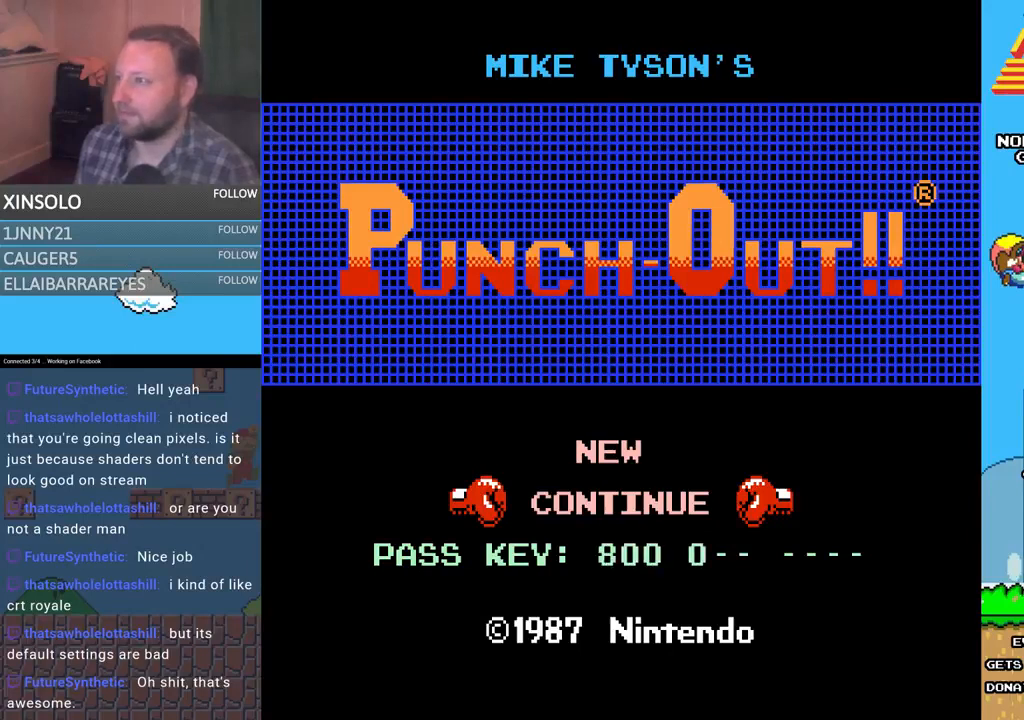
{"buttons": [], "events": []}
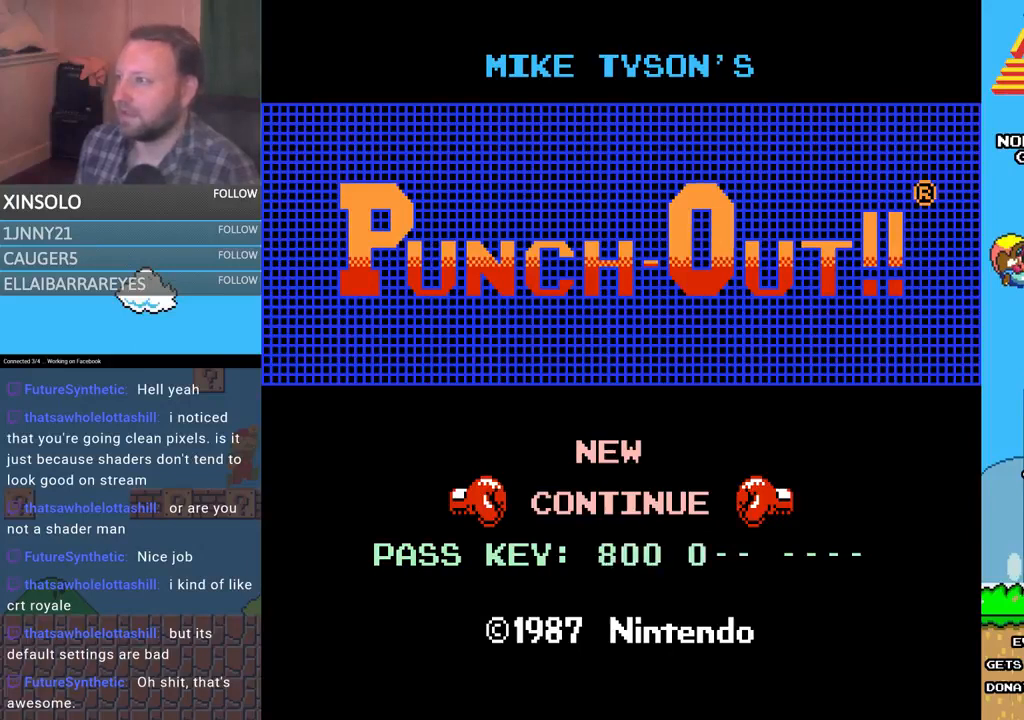
{"buttons": [], "events": [[367, "DPAD_RIGHT", "down"], [433, "DPAD_RIGHT", "up"]]}
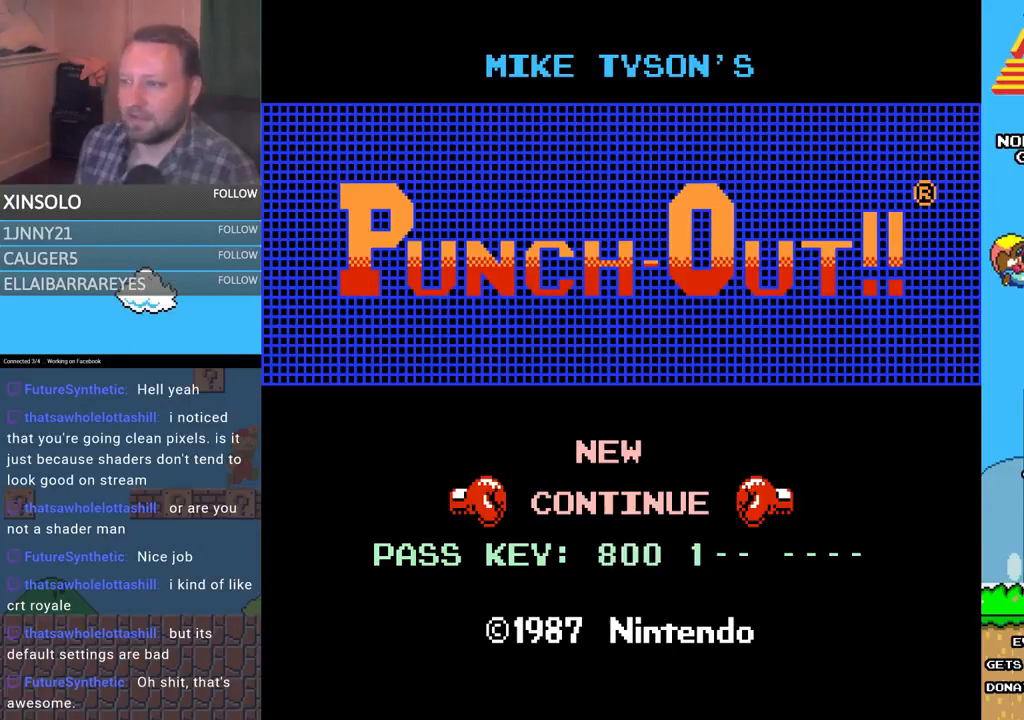
{"buttons": [], "events": [[67, "DPAD_RIGHT", "down"], [133, "DPAD_RIGHT", "up"], [233, "DPAD_RIGHT", "down"], [333, "DPAD_RIGHT", "up"]]}
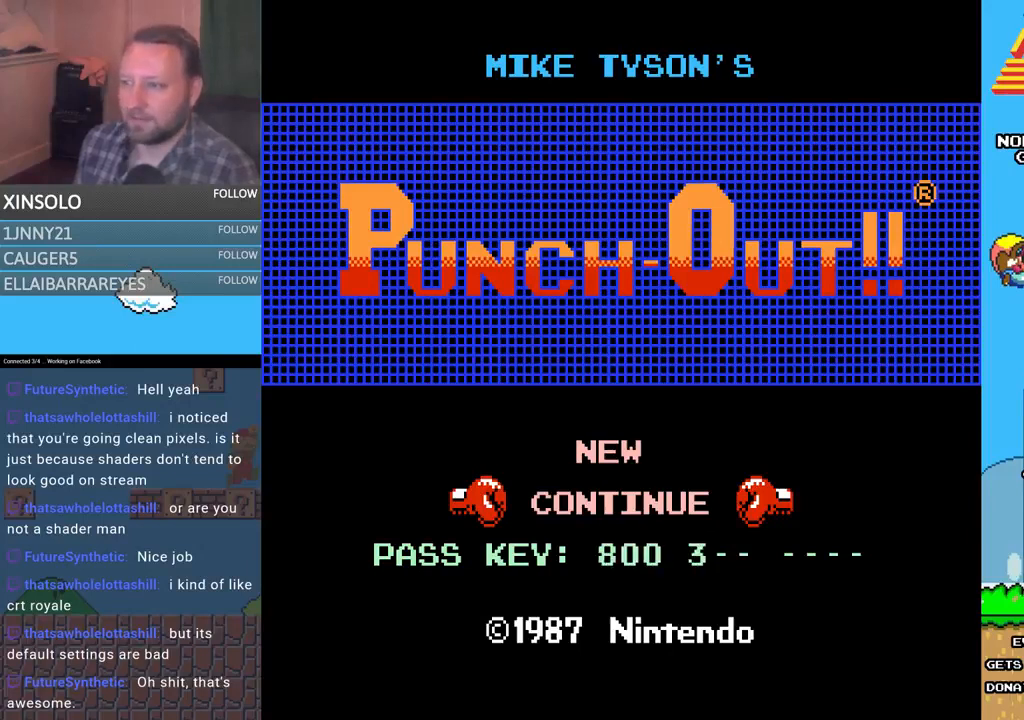
{"buttons": [], "events": [[133, "DPAD_RIGHT", "down"], [300, "DPAD_RIGHT", "up"]]}
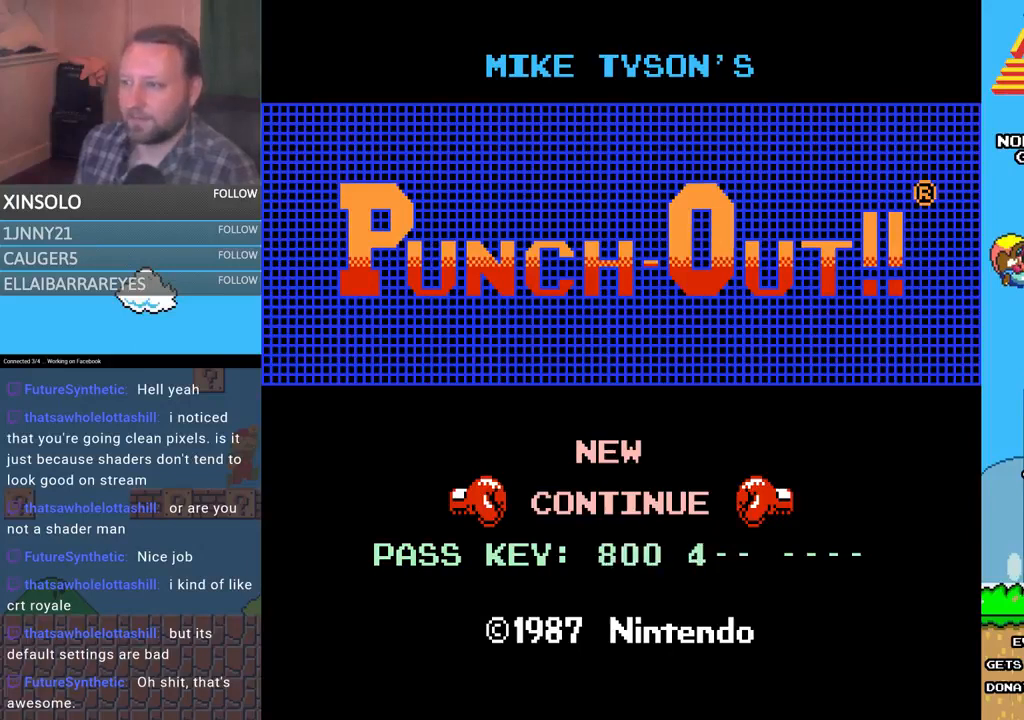
{"buttons": [], "events": [[133, "A", "down"], [300, "A", "up"]]}
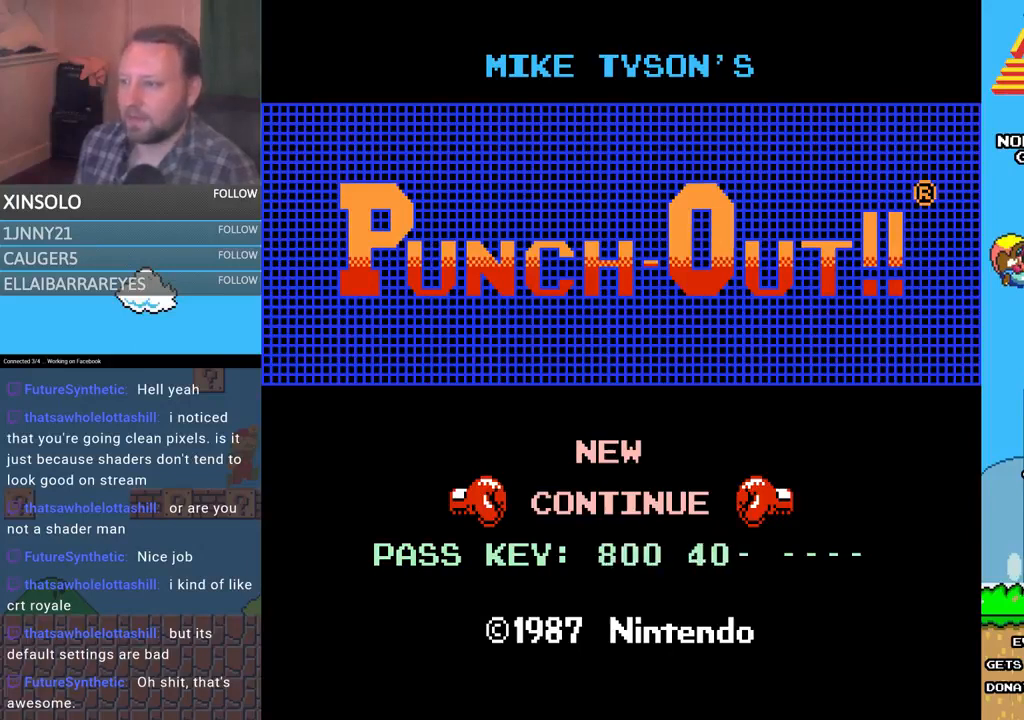
{"buttons": ["DPAD_RIGHT"], "events": [[167, "DPAD_RIGHT", "down"], [233, "DPAD_RIGHT", "up"], [333, "DPAD_RIGHT", "down"], [433, "DPAD_RIGHT", "up"], [500, "DPAD_RIGHT", "down"]]}
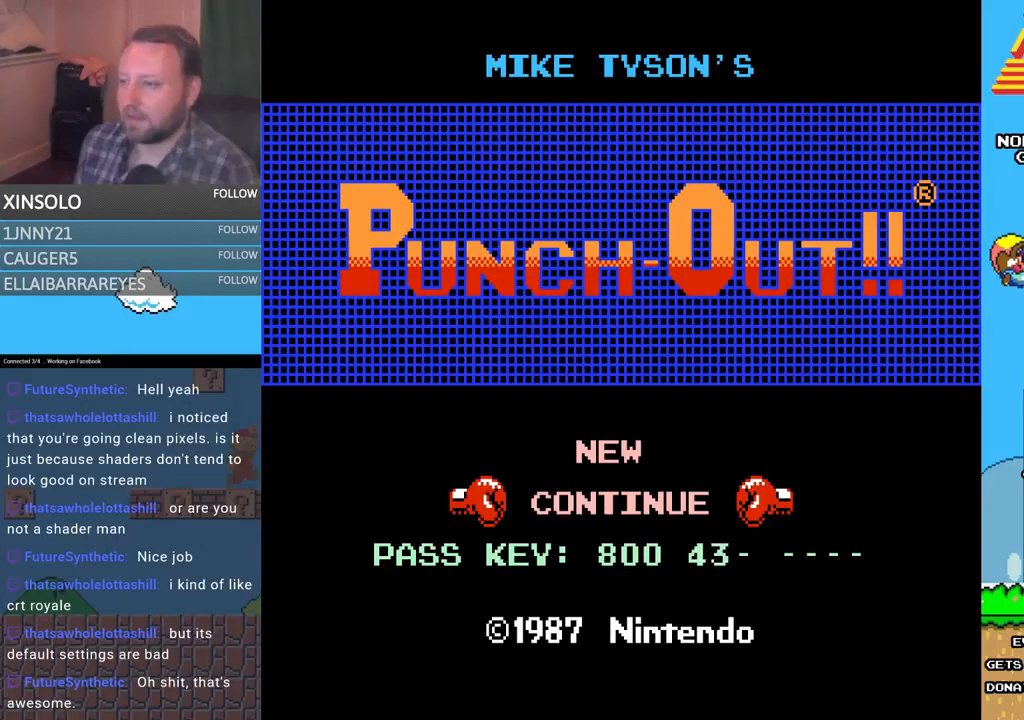
{"buttons": [], "events": [[133, "DPAD_RIGHT", "up"], [333, "DPAD_LEFT", "down"], [433, "DPAD_LEFT", "up"]]}
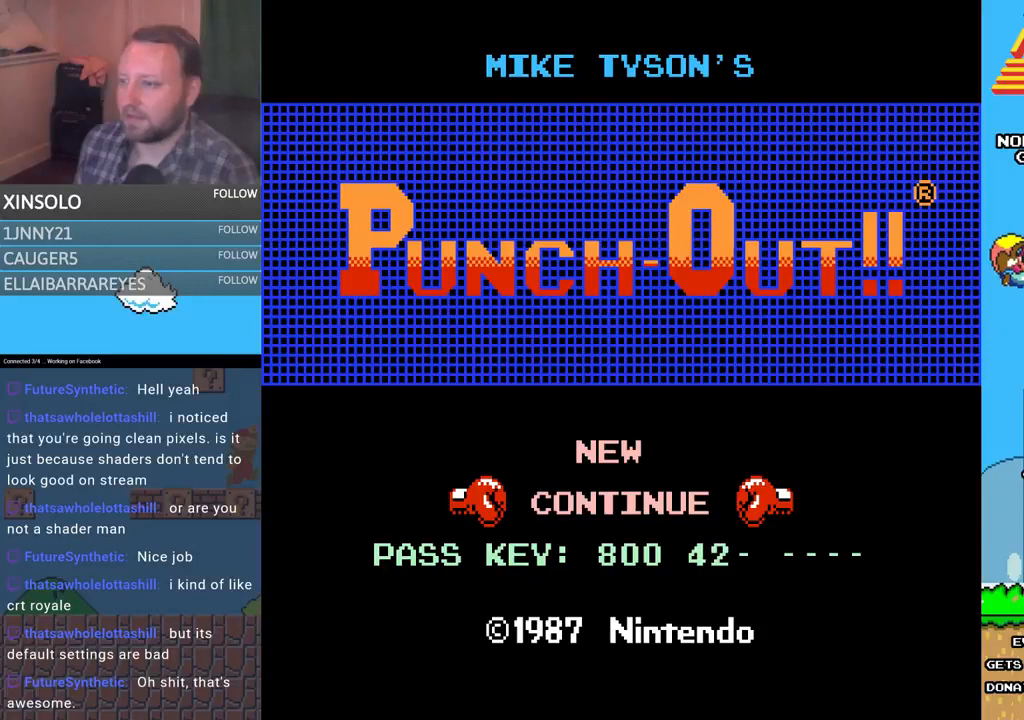
{"buttons": [], "events": [[200, "A", "down"], [367, "A", "up"]]}
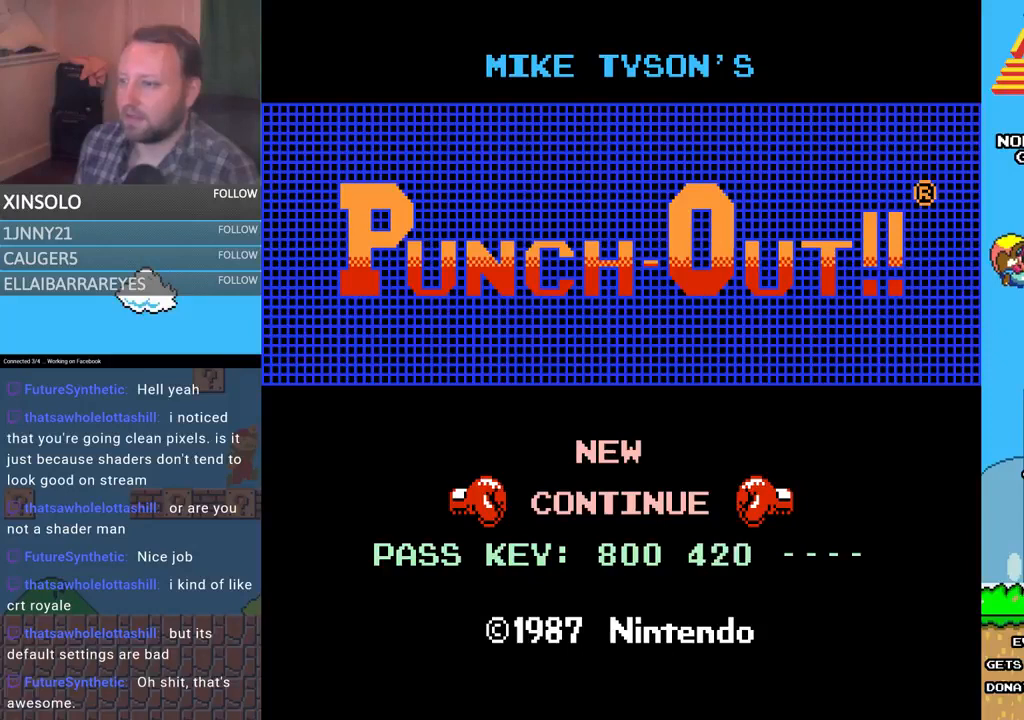
{"buttons": [], "events": [[67, "DPAD_RIGHT", "down"], [167, "DPAD_RIGHT", "up"], [267, "DPAD_RIGHT", "down"], [367, "DPAD_RIGHT", "up"], [400, "DPAD_RIGHT", "down"], [500, "DPAD_RIGHT", "up"]]}
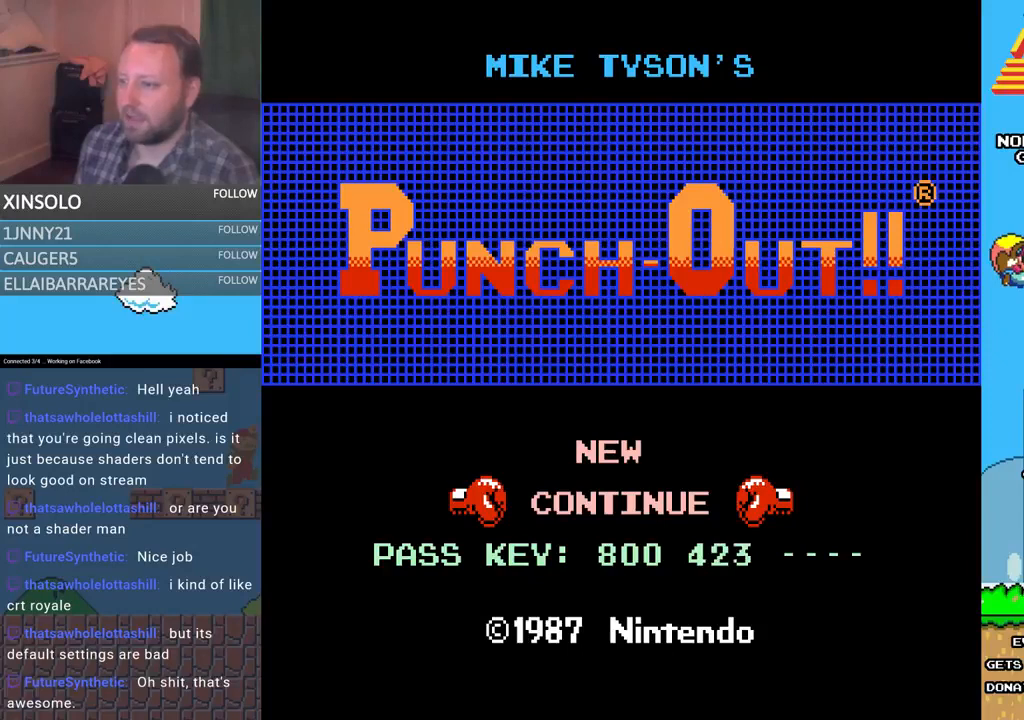
{"buttons": [], "events": [[267, "DPAD_LEFT", "down"], [367, "DPAD_LEFT", "up"]]}
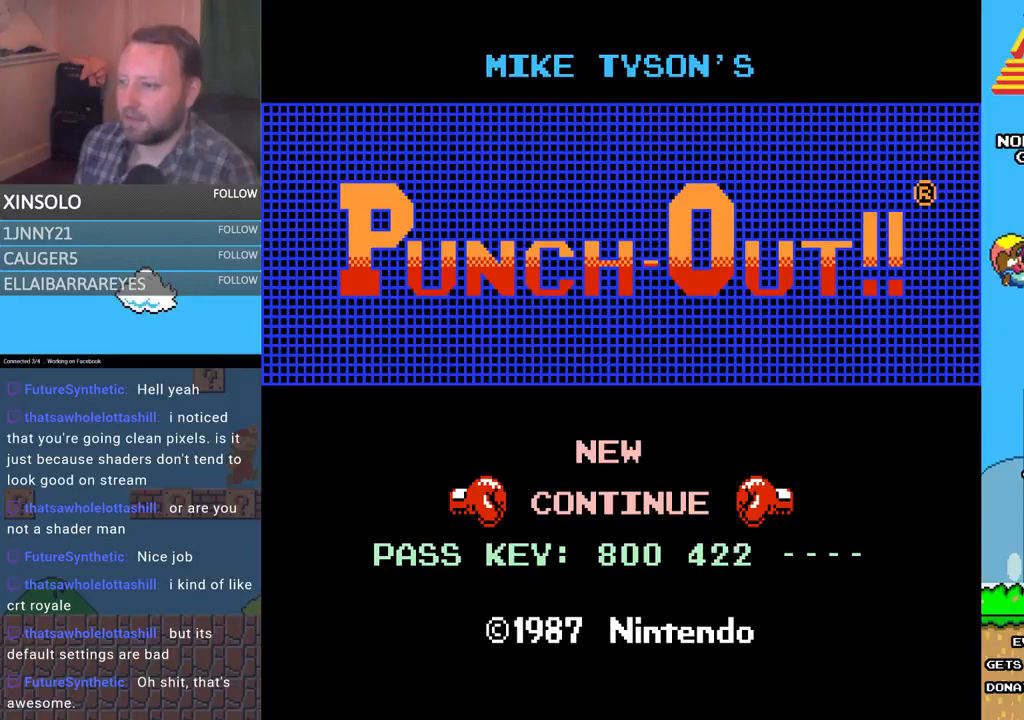
{"buttons": ["A"], "events": [[500, "A", "down"]]}
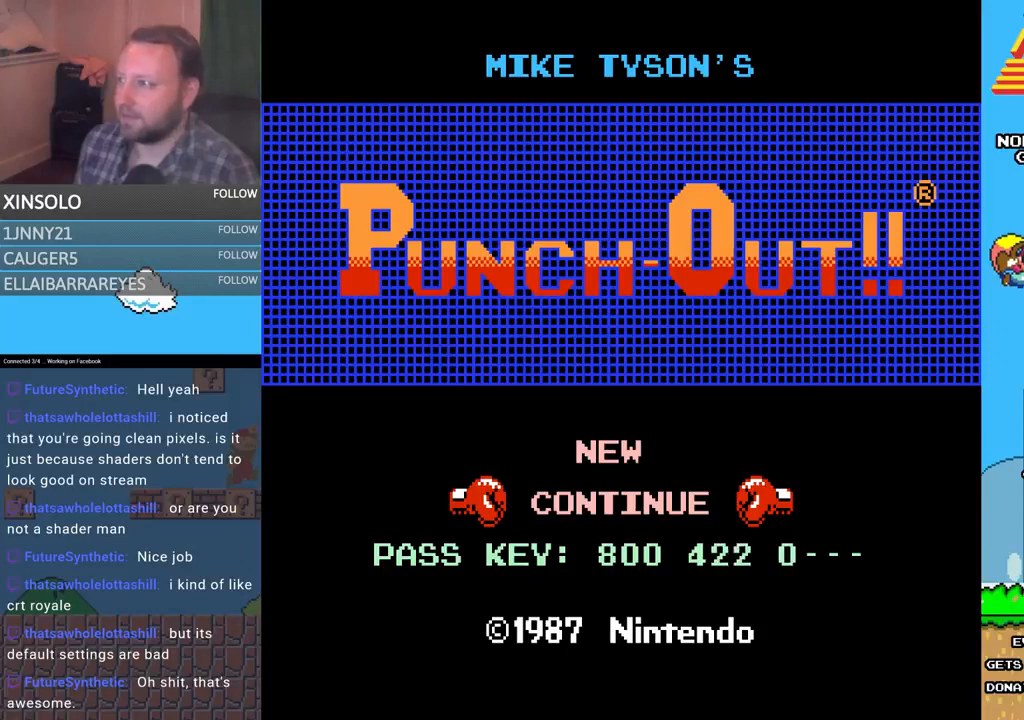
{"buttons": ["DPAD_RIGHT"], "events": [[133, "A", "up"], [467, "DPAD_RIGHT", "down"]]}
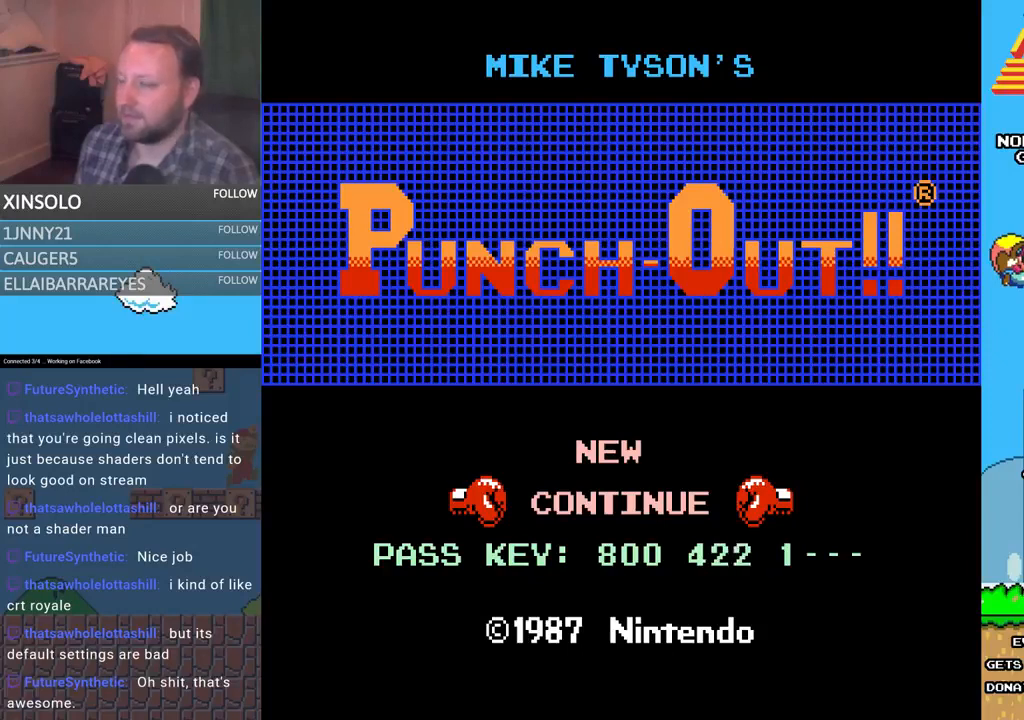
{"buttons": [], "events": [[33, "DPAD_RIGHT", "up"], [167, "DPAD_RIGHT", "down"], [200, "DPAD_RIGHT", "up"], [300, "DPAD_RIGHT", "down"], [400, "DPAD_RIGHT", "up"]]}
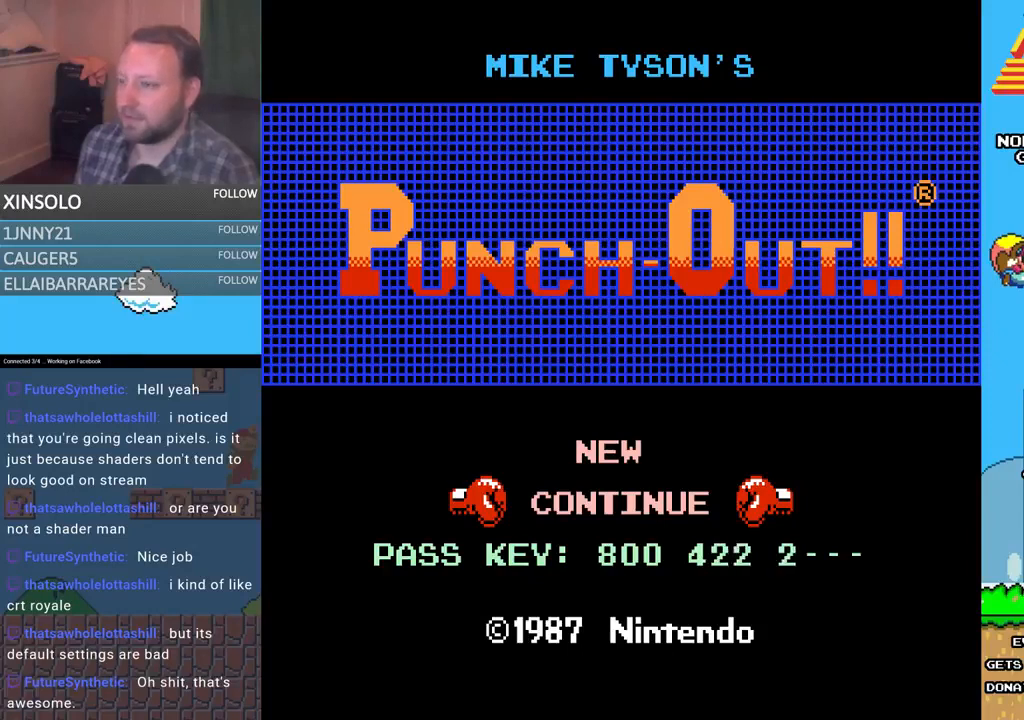
{"buttons": [], "events": [[300, "A", "down"], [433, "A", "up"]]}
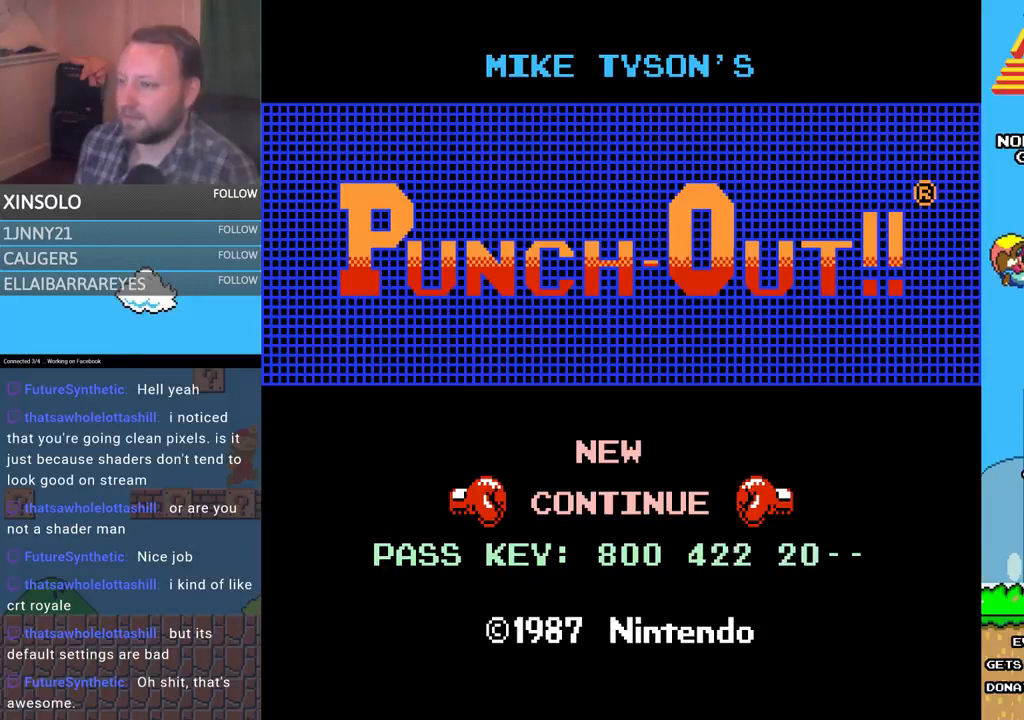
{"buttons": [], "events": [[400, "DPAD_RIGHT", "down"], [467, "DPAD_RIGHT", "up"]]}
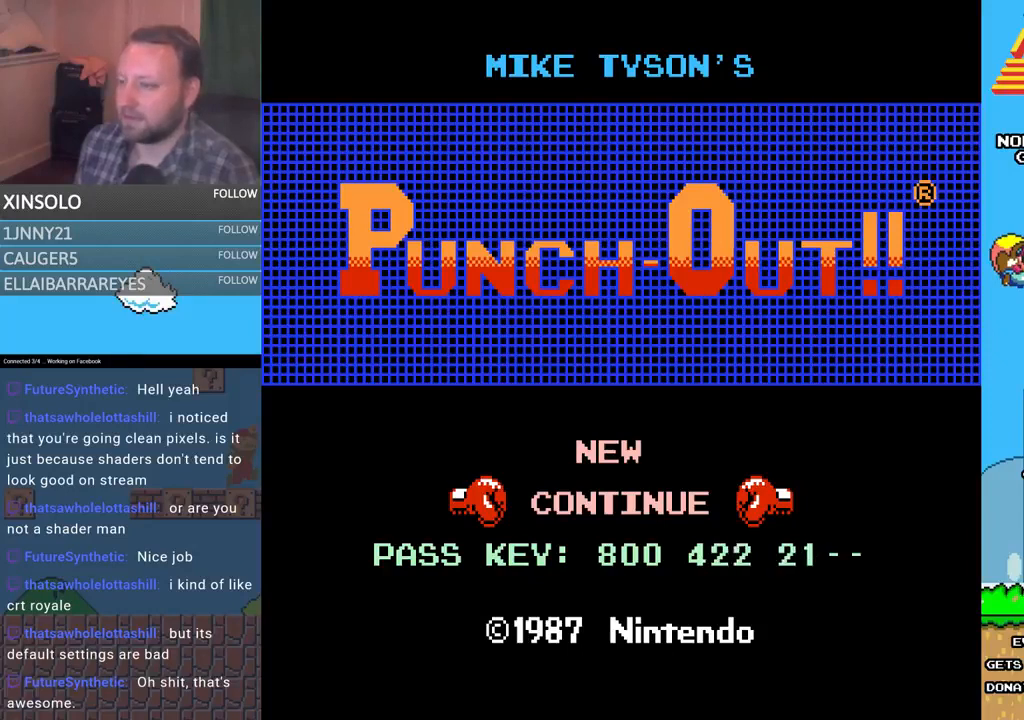
{"buttons": [], "events": [[33, "DPAD_RIGHT", "down"], [133, "DPAD_RIGHT", "up"], [200, "DPAD_RIGHT", "down"], [467, "DPAD_RIGHT", "up"]]}